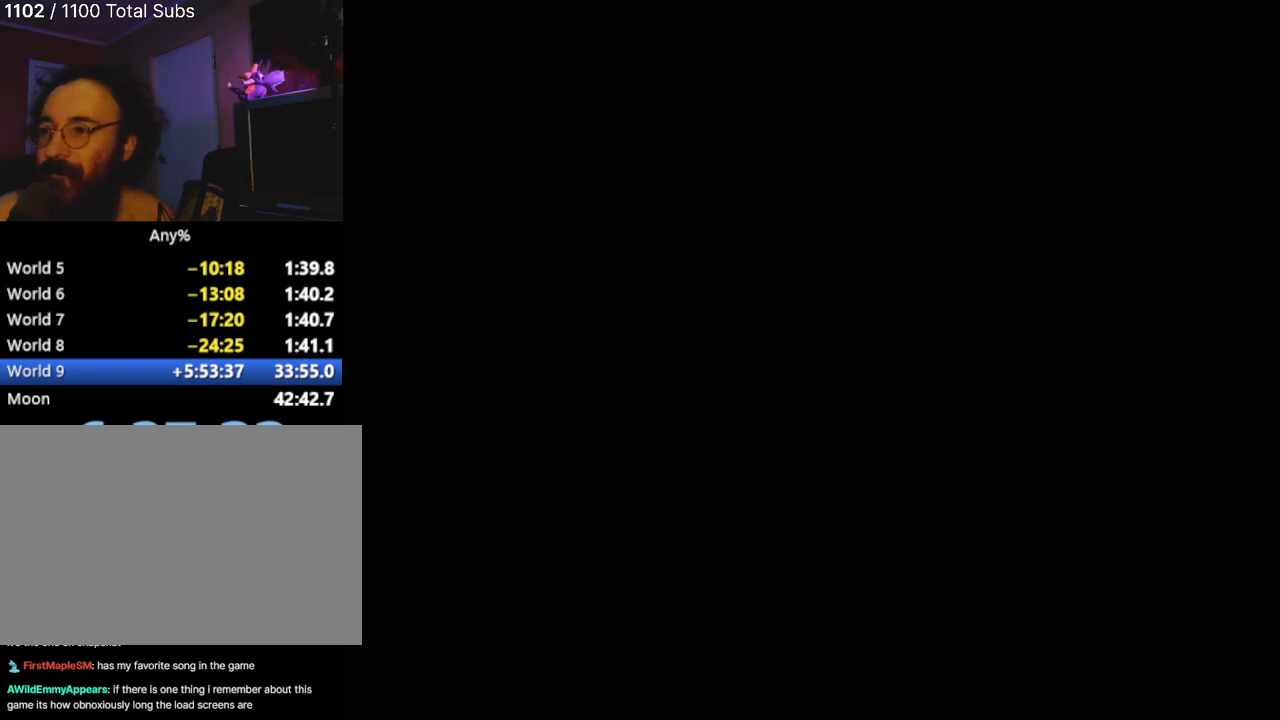
Gameplay with a controller (PlayStation layout); each line is a JSON object with the inputs held at the frame after it. "events" lists button and stick changes between this image and that frame as [ms after this image, input, new state], when the widget could be followed in between. Not read: L3 R3 right_stick.
{"buttons": [], "left_stick": "center", "events": []}
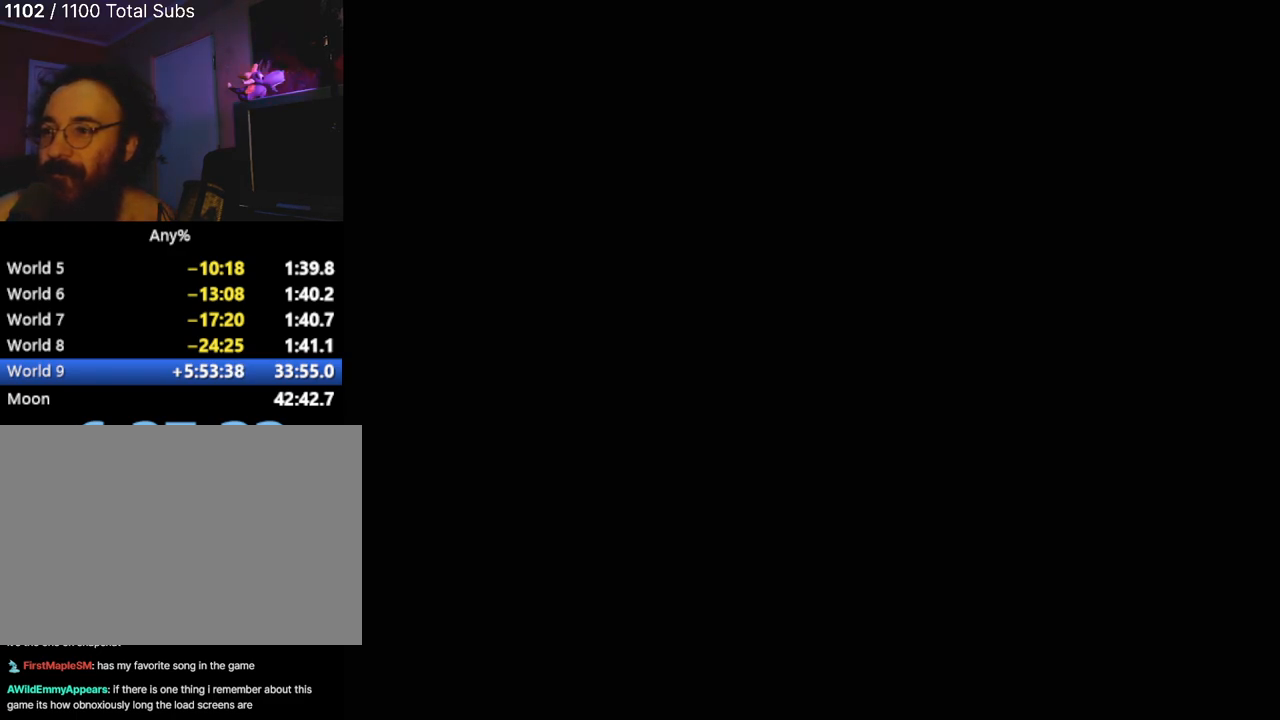
{"buttons": [], "left_stick": "center", "events": []}
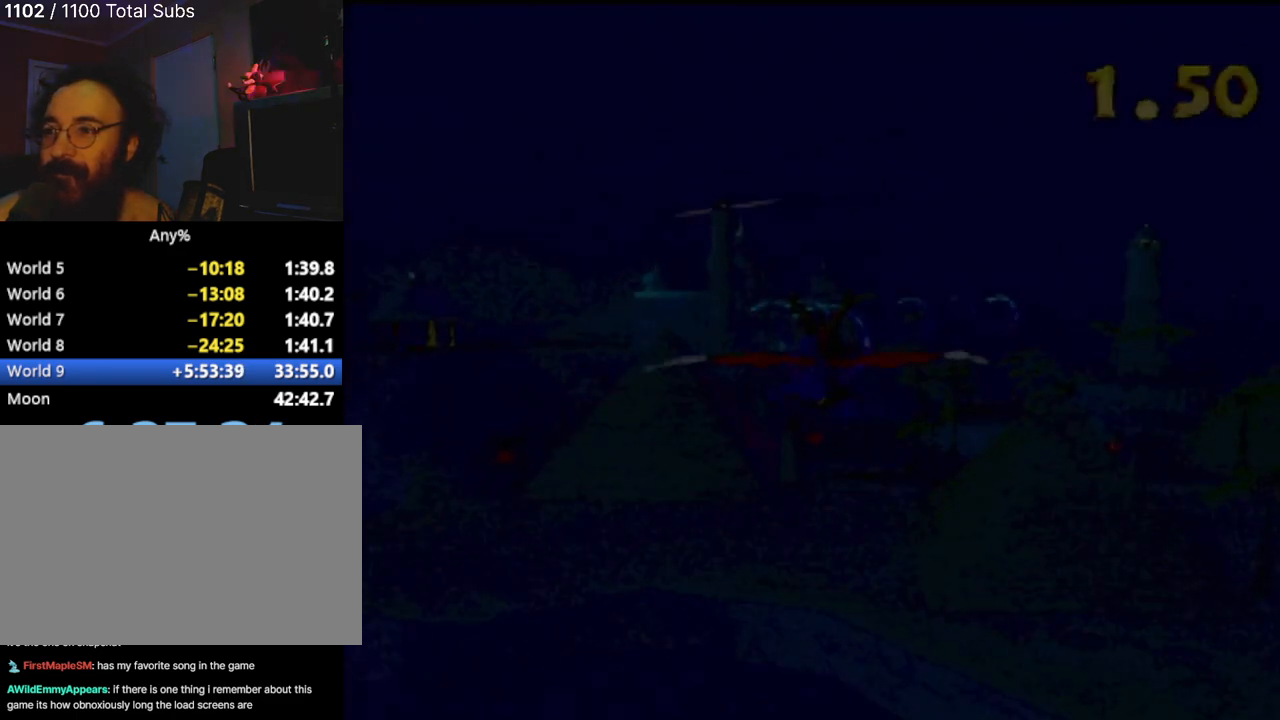
{"buttons": [], "left_stick": "center", "events": []}
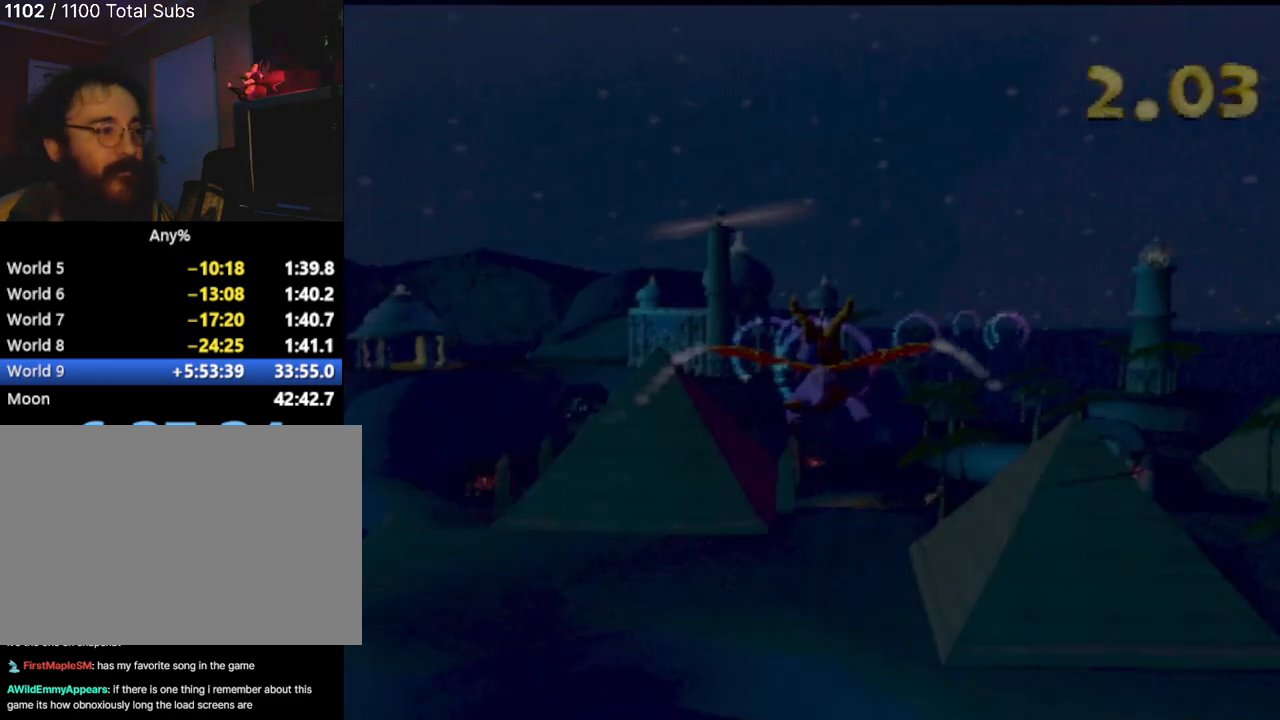
{"buttons": [], "left_stick": "up-right", "events": [[134, "left_stick", "up-right"]]}
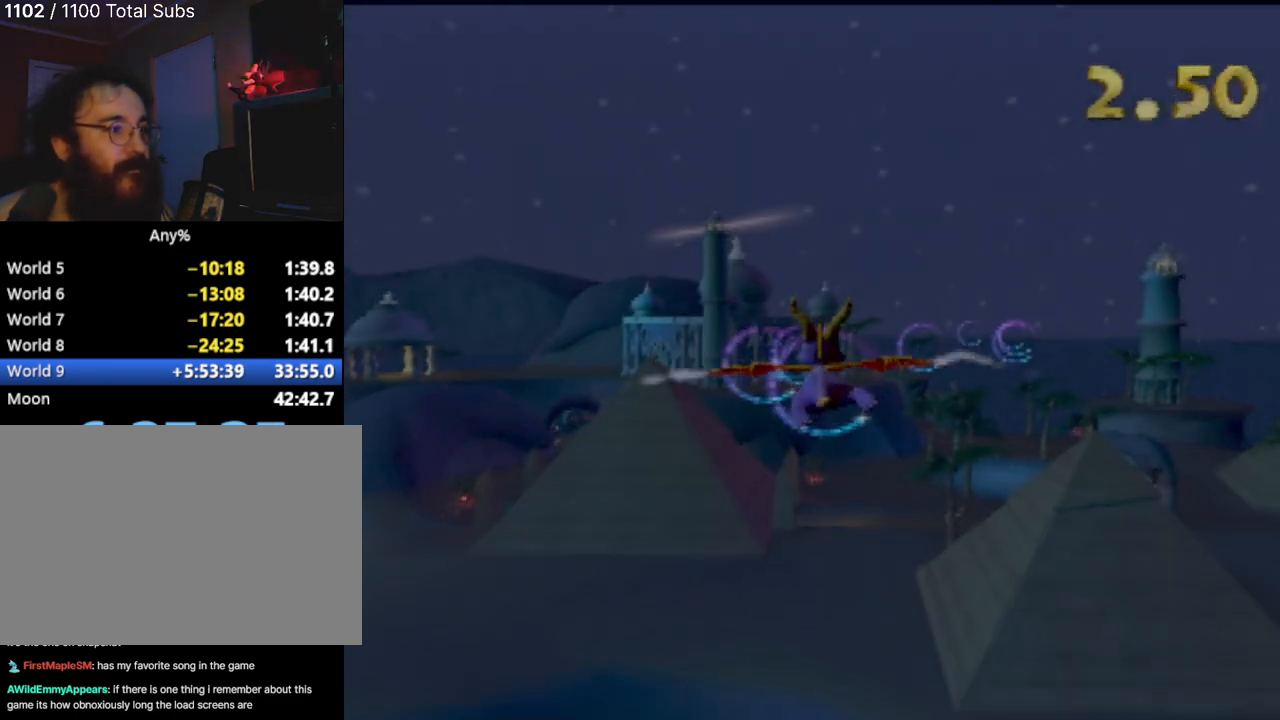
{"buttons": [], "left_stick": "center", "events": [[116, "CIRCLE", "down"], [133, "left_stick", "center"], [250, "CIRCLE", "up"]]}
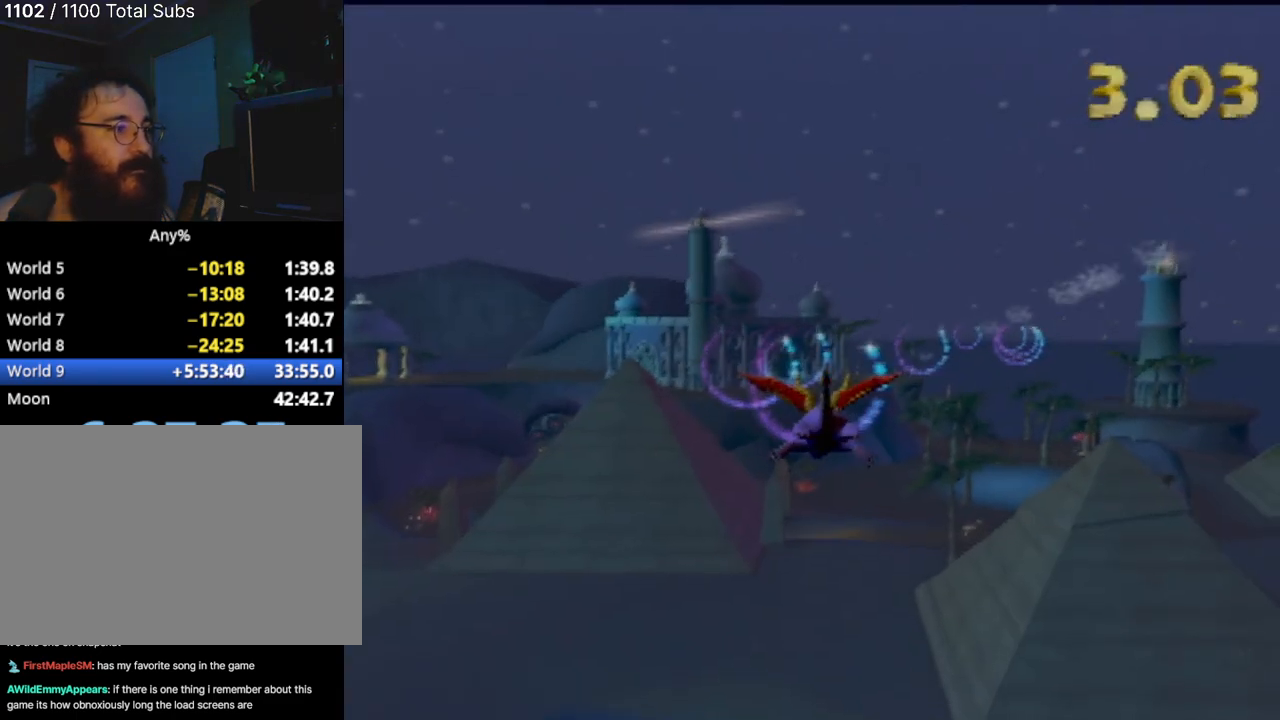
{"buttons": [], "left_stick": "center", "events": [[117, "START", "down"], [434, "START", "up"]]}
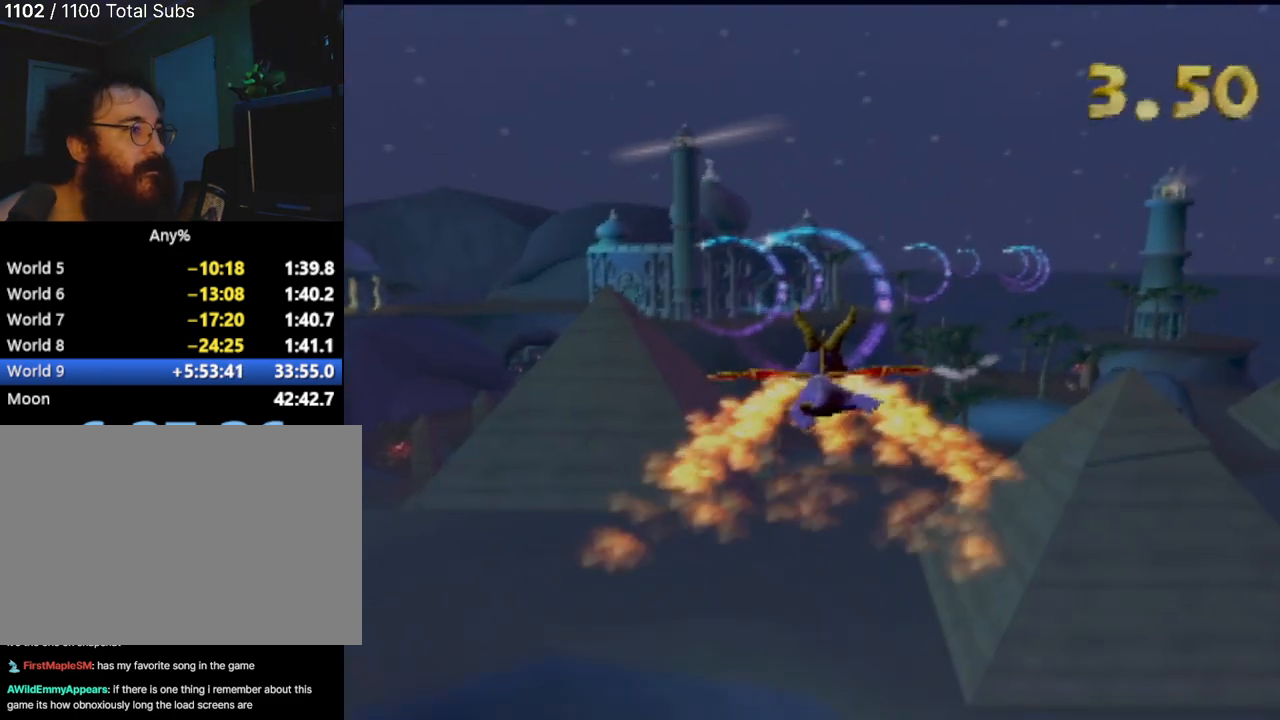
{"buttons": ["DPAD_DOWN"], "left_stick": "center", "events": [[233, "DPAD_DOWN", "down"], [417, "DPAD_DOWN", "up"], [483, "DPAD_DOWN", "down"]]}
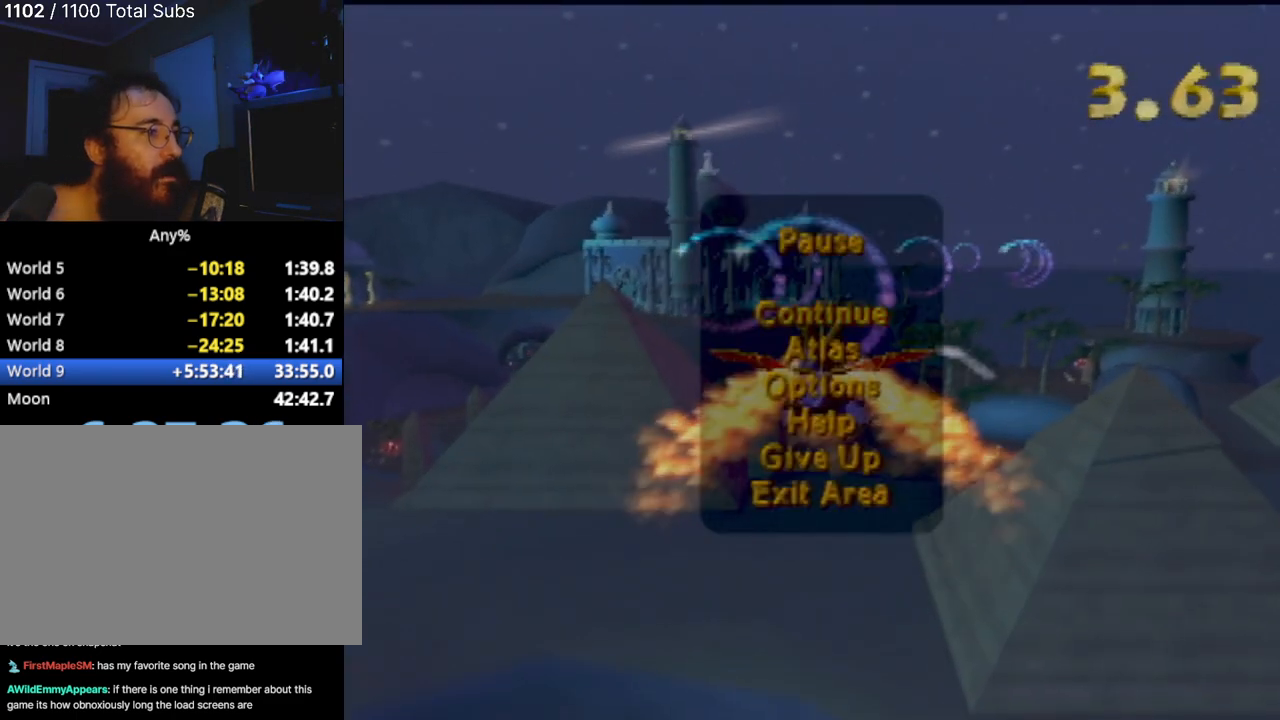
{"buttons": [], "left_stick": "center", "events": [[134, "DPAD_DOWN", "up"], [217, "DPAD_DOWN", "down"], [400, "DPAD_DOWN", "up"]]}
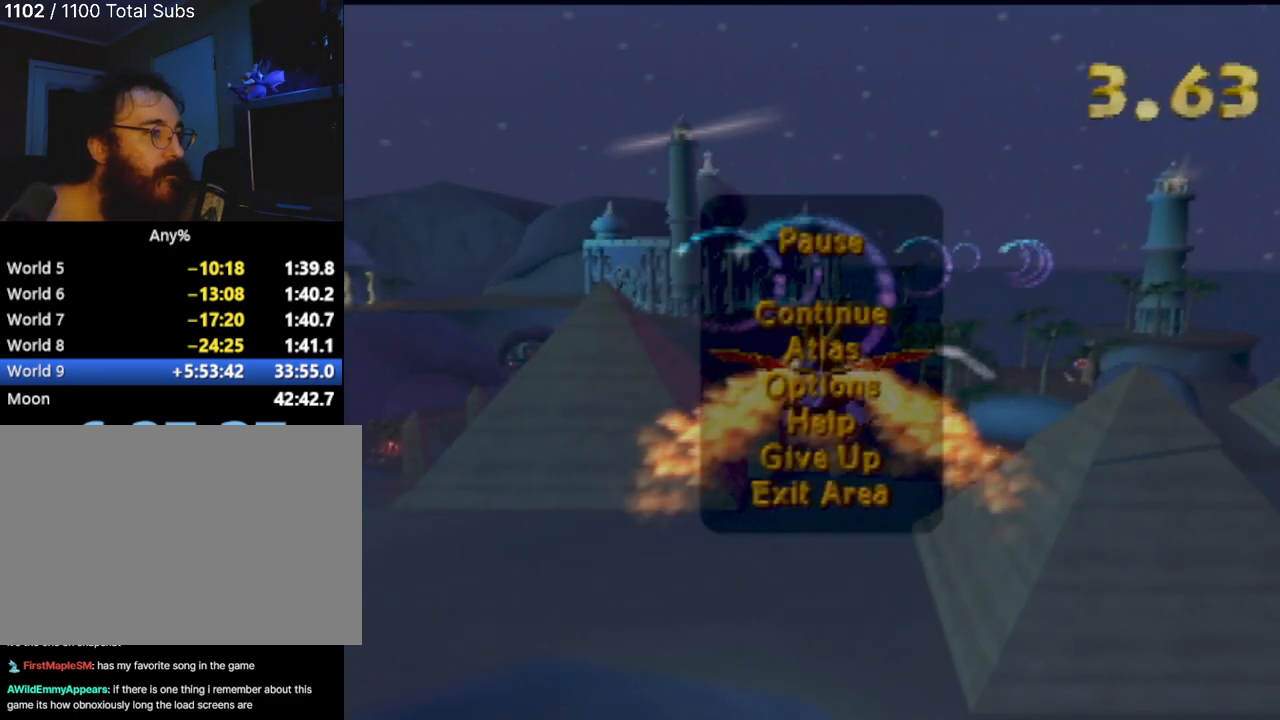
{"buttons": [], "left_stick": "center", "events": []}
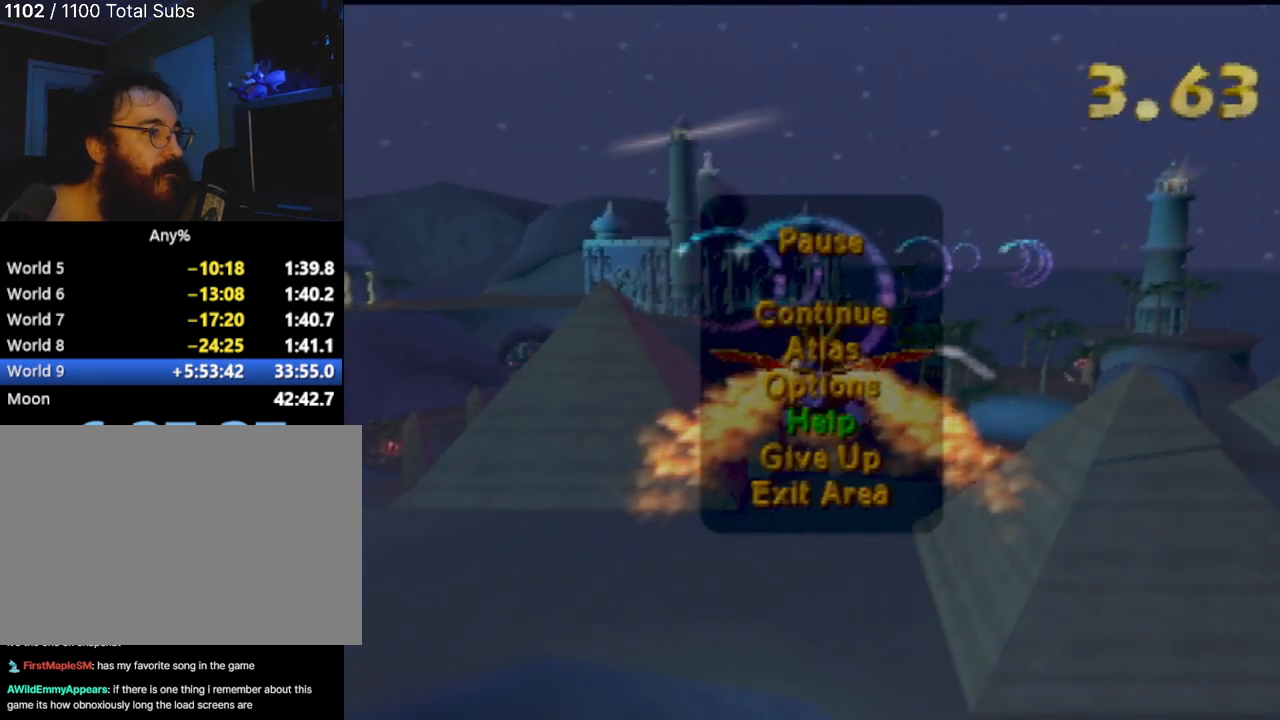
{"buttons": [], "left_stick": "center", "events": []}
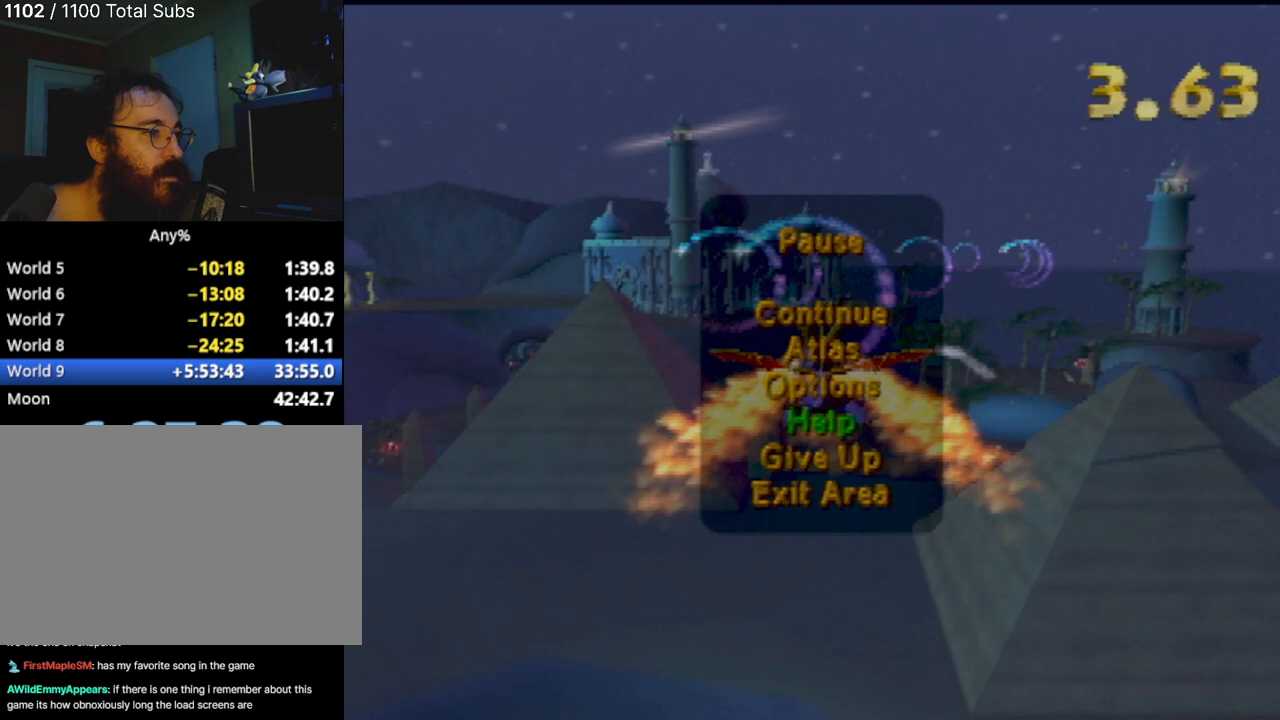
{"buttons": [], "left_stick": "center", "events": [[16, "DPAD_DOWN", "down"], [100, "DPAD_DOWN", "up"]]}
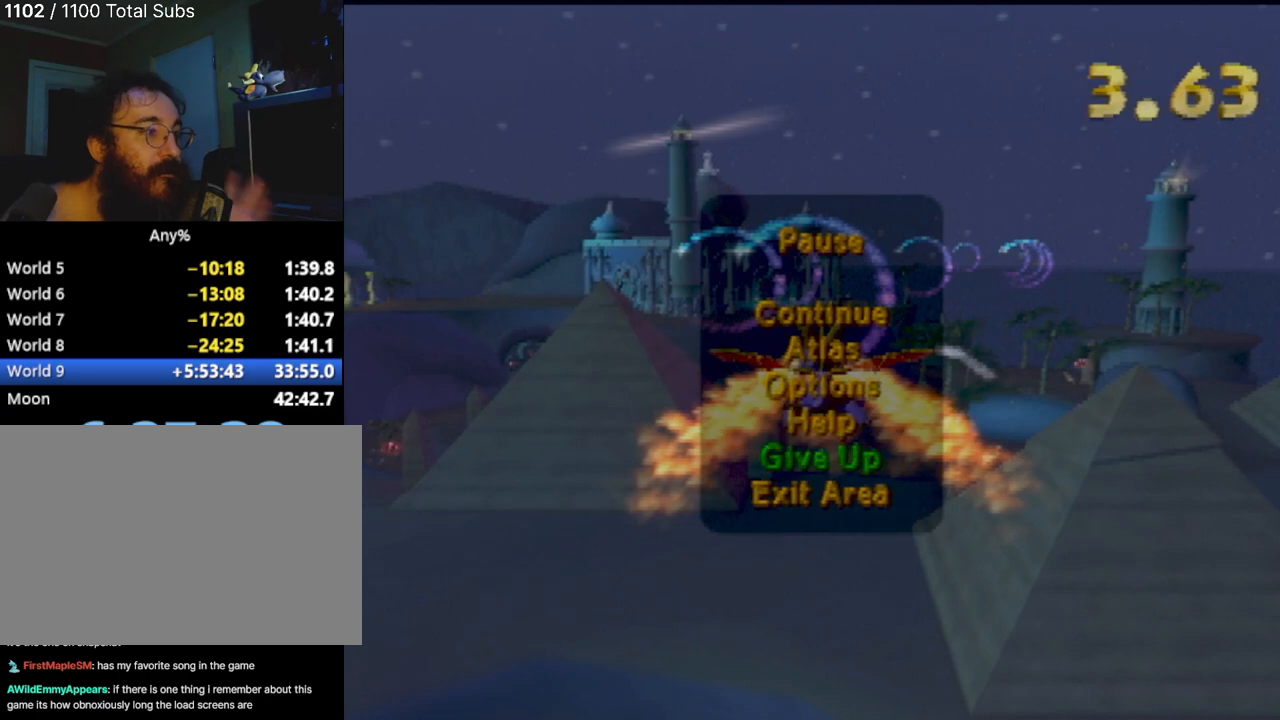
{"buttons": [], "left_stick": "center", "events": []}
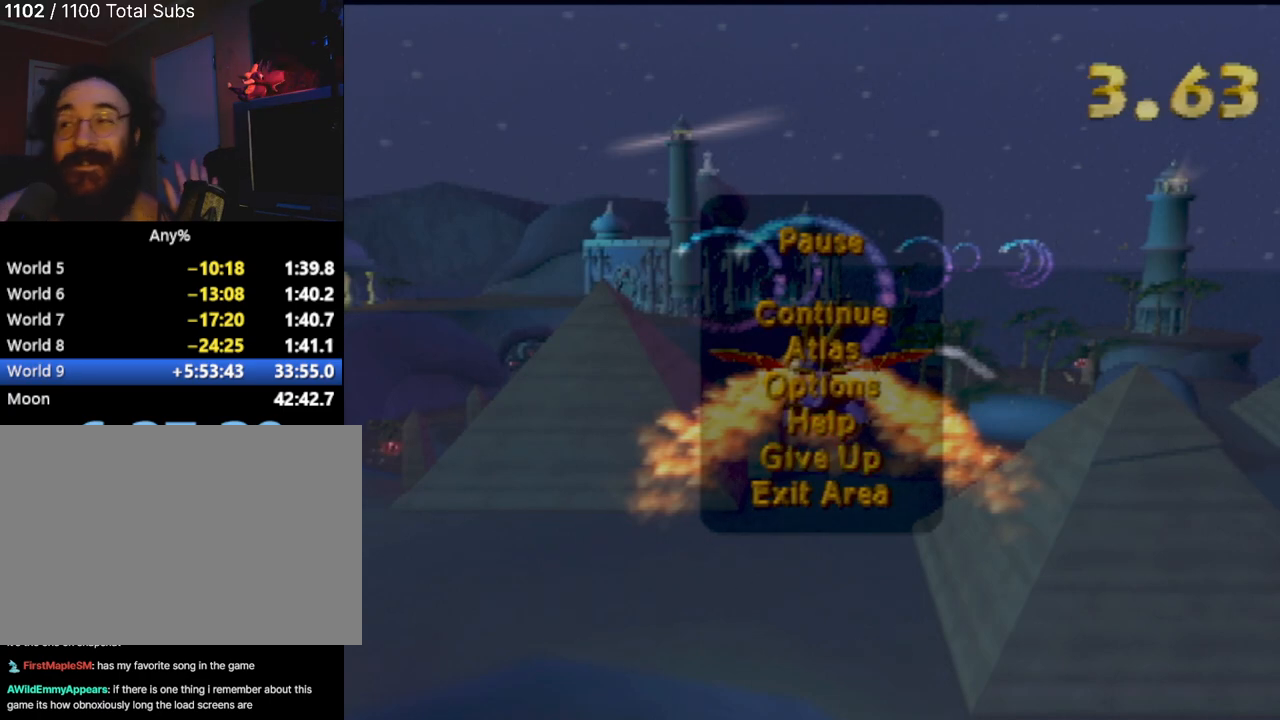
{"buttons": [], "left_stick": "center", "events": []}
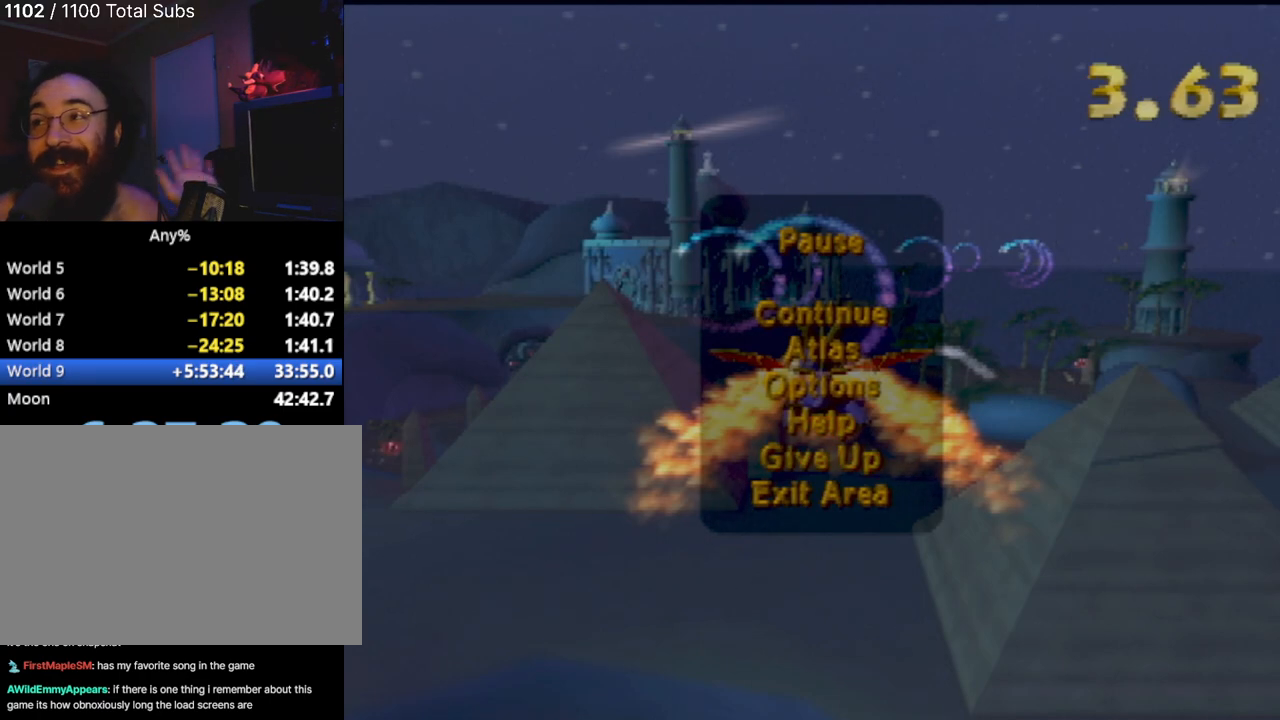
{"buttons": [], "left_stick": "center", "events": []}
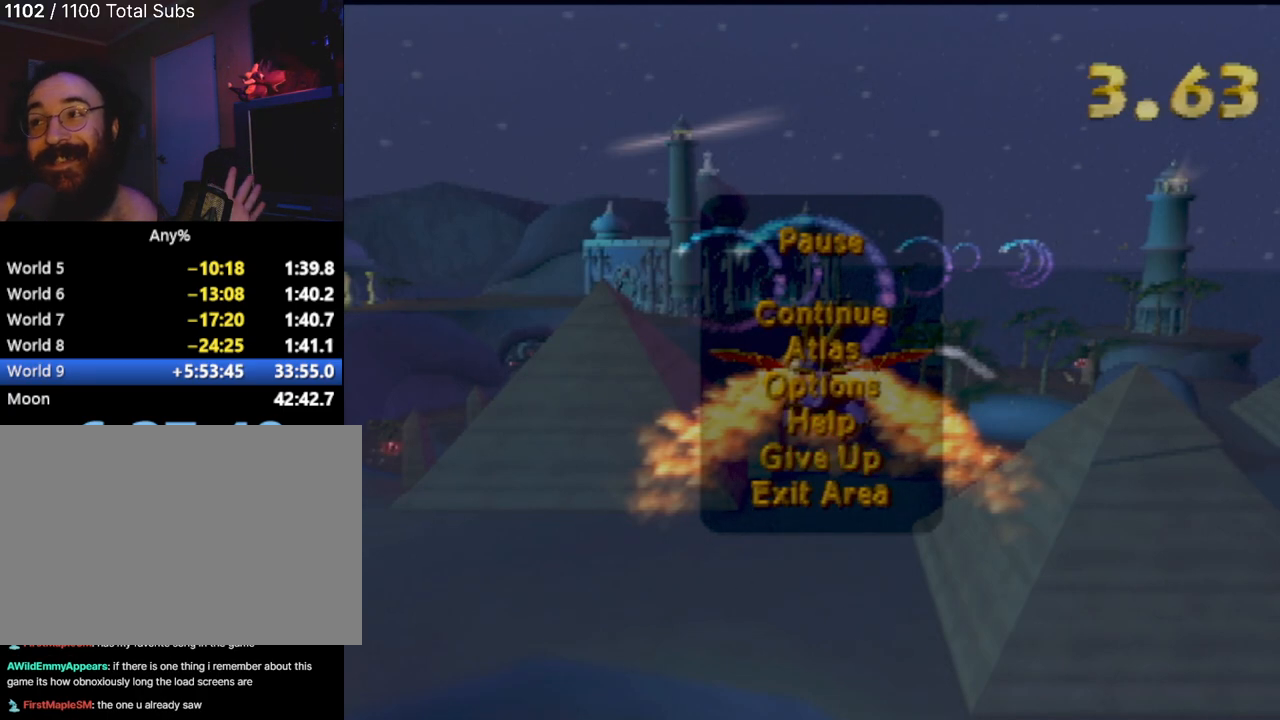
{"buttons": [], "left_stick": "center", "events": []}
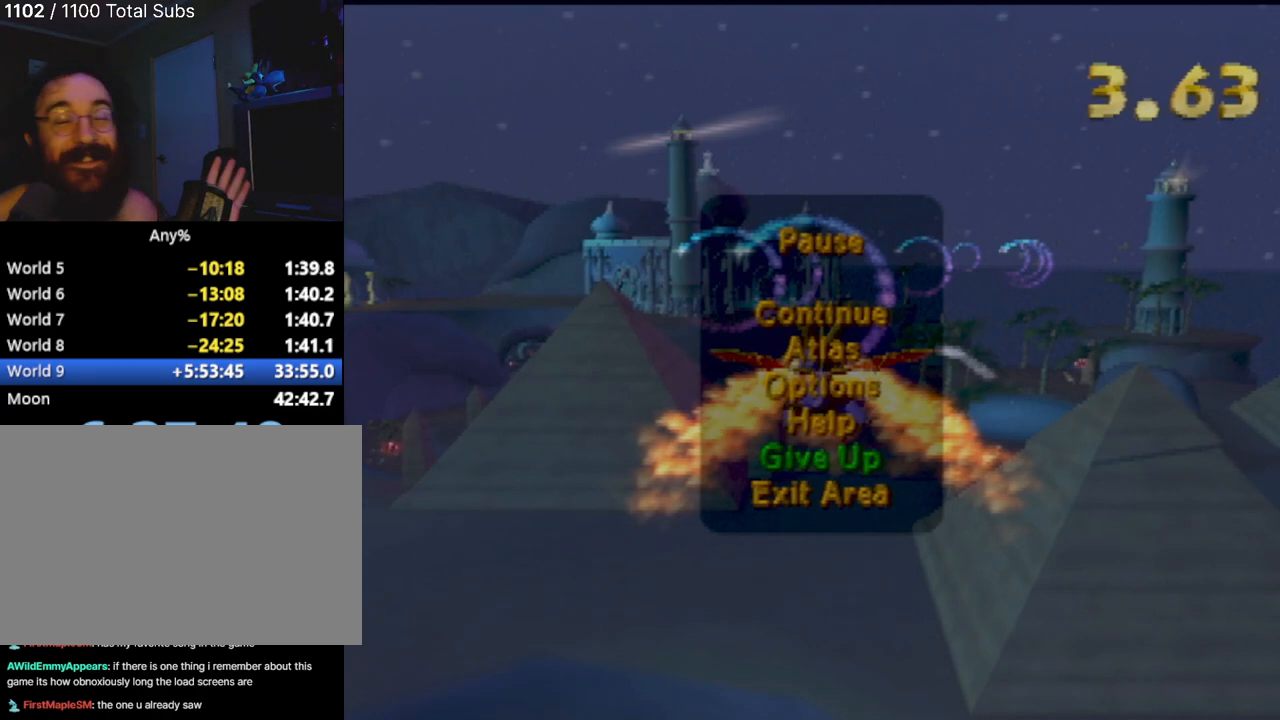
{"buttons": [], "left_stick": "center", "events": []}
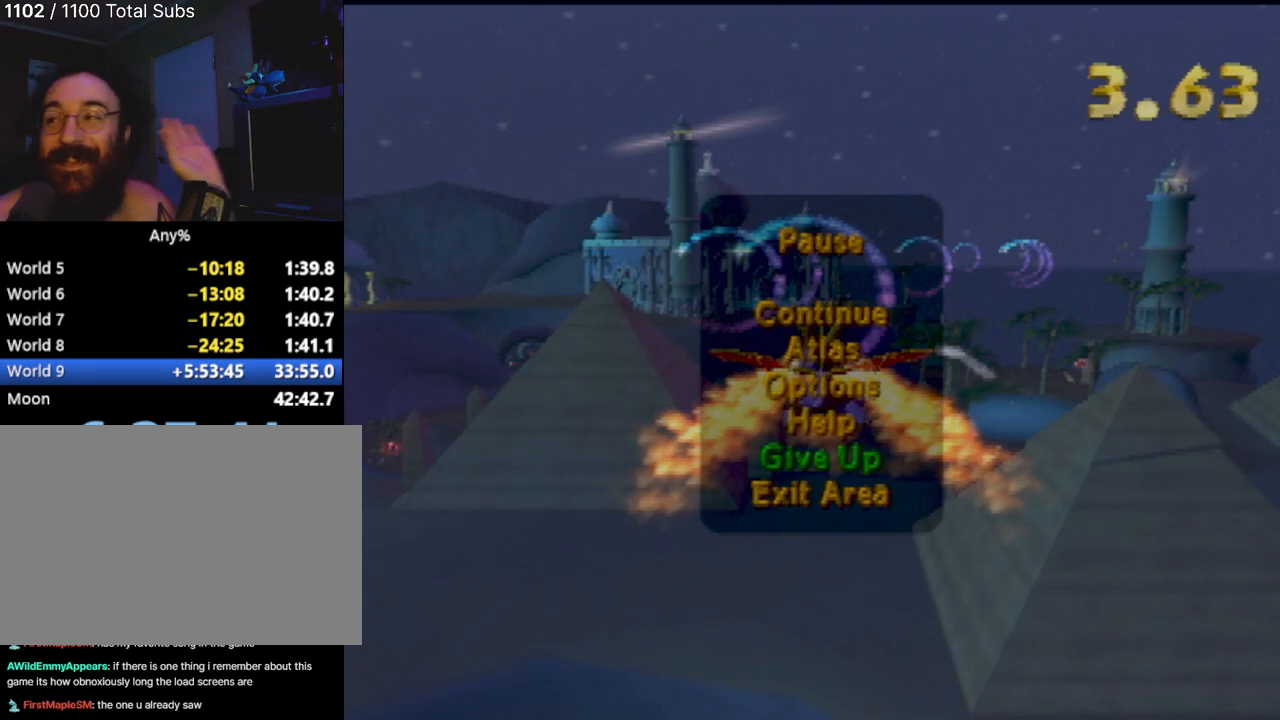
{"buttons": [], "left_stick": "center", "events": []}
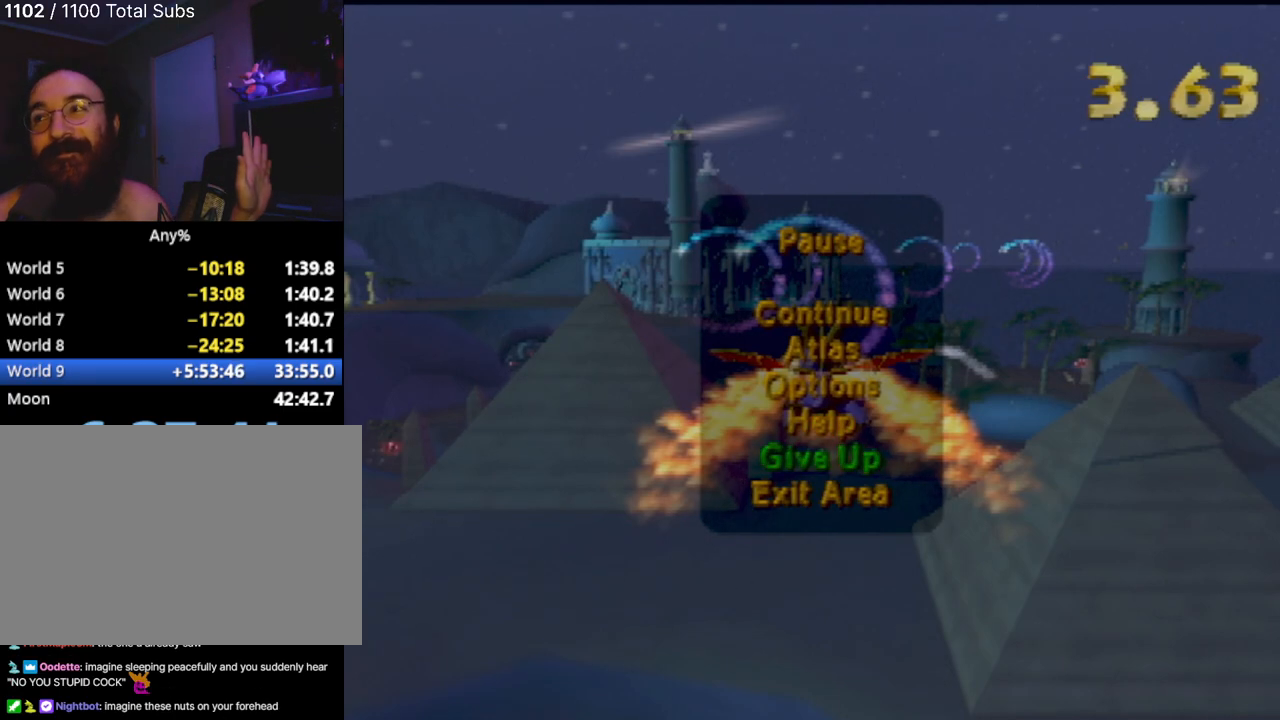
{"buttons": [], "left_stick": "center", "events": []}
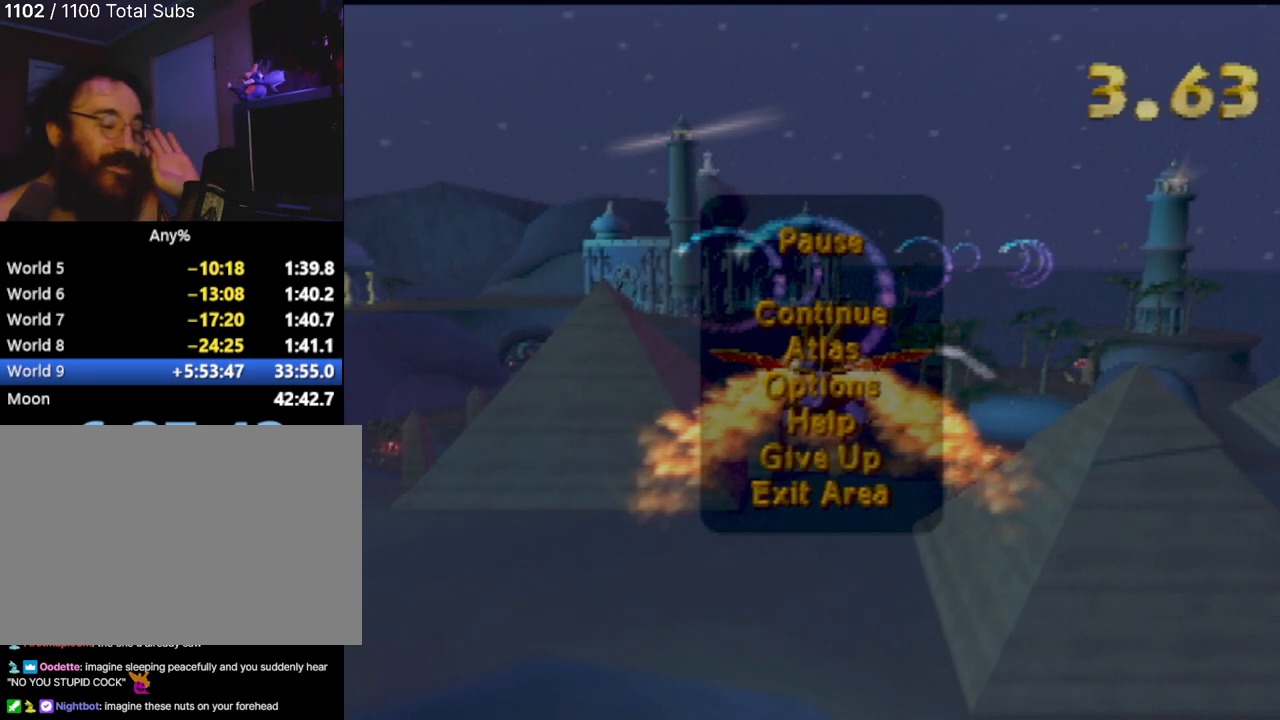
{"buttons": [], "left_stick": "center", "events": [[333, "CROSS", "down"], [450, "CROSS", "up"]]}
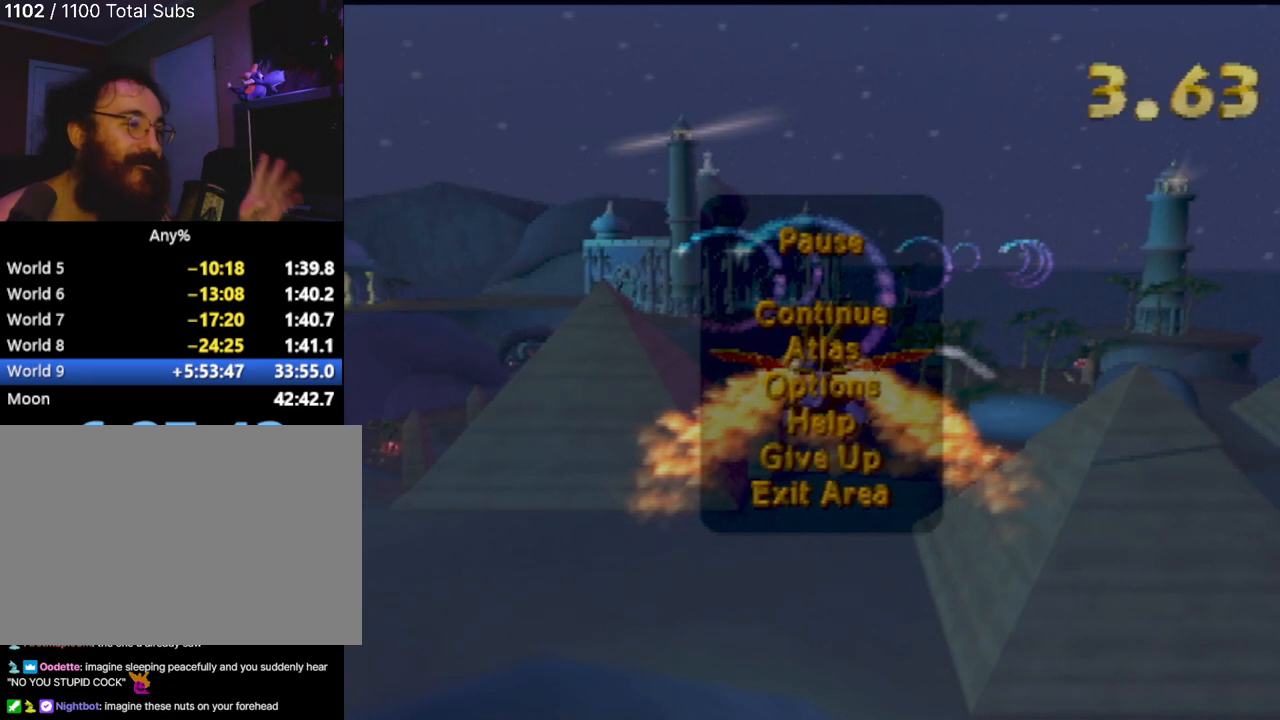
{"buttons": [], "left_stick": "center", "events": []}
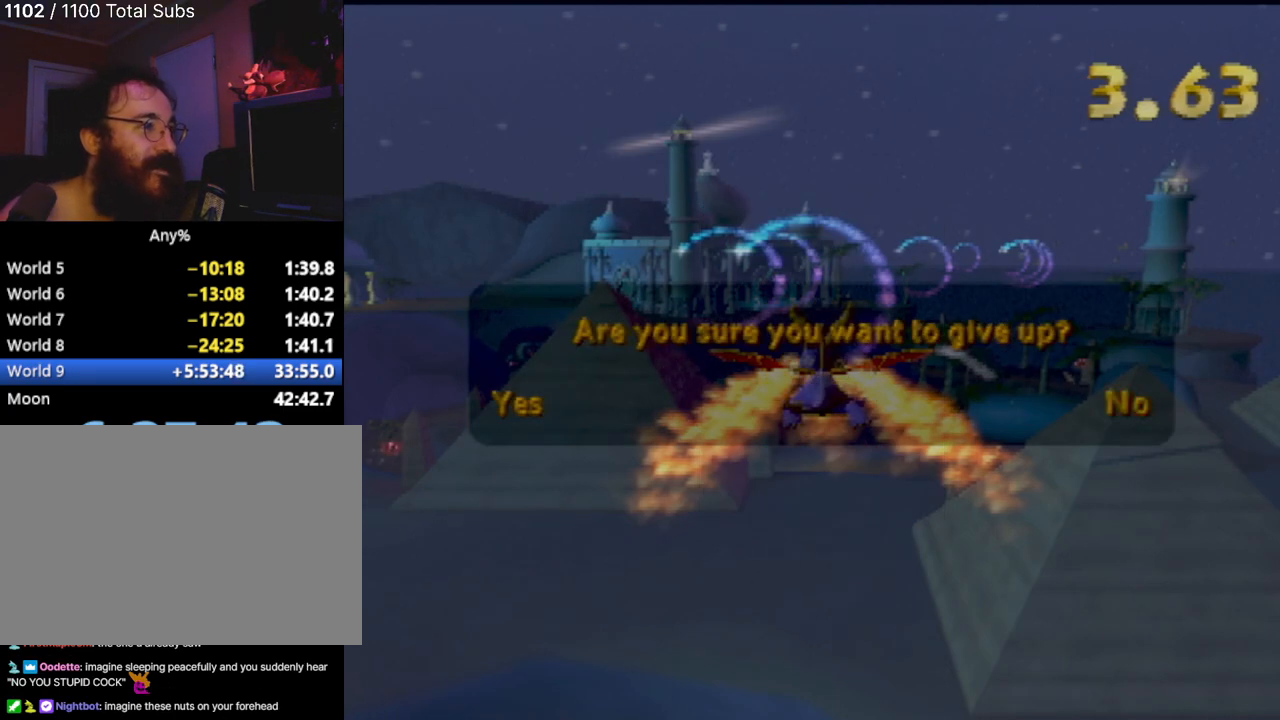
{"buttons": [], "left_stick": "center", "events": [[200, "DPAD_LEFT", "down"], [383, "DPAD_LEFT", "up"]]}
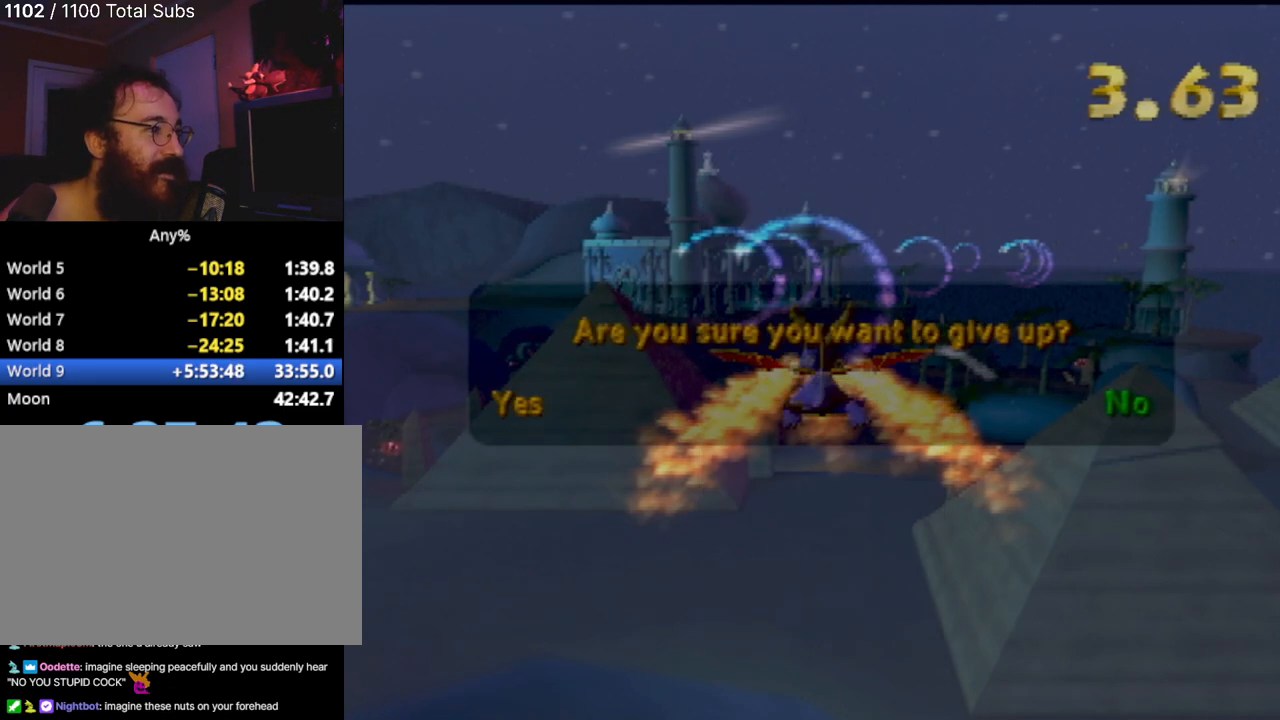
{"buttons": [], "left_stick": "center", "events": [[217, "CROSS", "down"], [300, "CROSS", "up"]]}